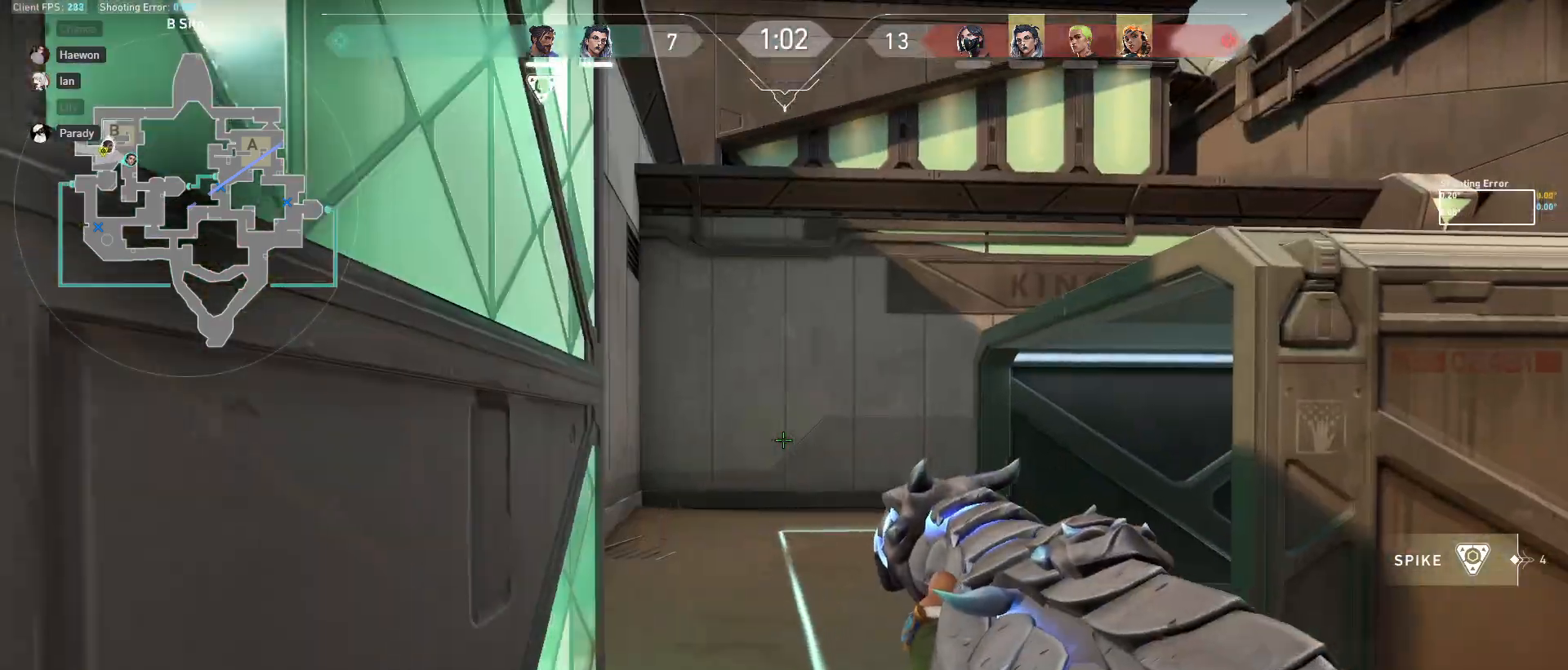
Gameplay with keyboard and mouse; each line is a JSON object with the keys and mouse buttons held at the frame after it. "events" lists presses ("down") and releases ("up") of "a", "ctrl", "d", "e", "f", "q", "r", "s", "shift", "space", "tab", "w", "mouse_left", "mouse_wheel", "mouse_right", "mouse_mb4" and "mouse_mb5" between this image and that frame as [ms after this image, input, new state], when the widget could be followed in between. "mouse_left", "mouse_wheel", "mouse_right", "mouse_mb4", "mouse_mb5" = the "left", "wheel", "right", "mb4", "mb5" buttons of the "mouse" list. No other keys are recorded. "wheel" means that the mouse wheel is clicked or scrolled. Mouse movement is not recorded.
{"keys": ["a", "shift", "w"], "mouse": [], "events": [[100, "d", "down"], [233, "w", "down"], [300, "shift", "down"], [383, "d", "up"], [400, "a", "down"]]}
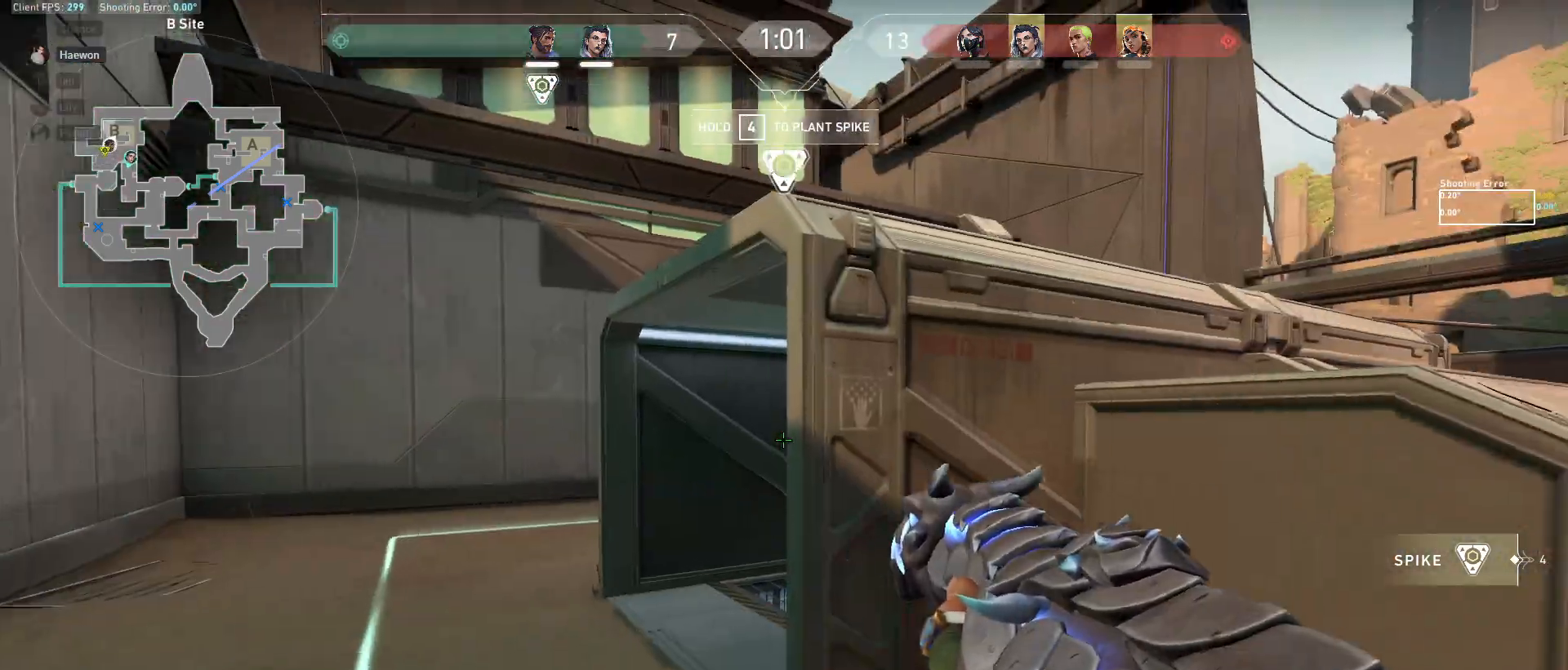
{"keys": ["d", "shift"], "mouse": [], "events": [[100, "d", "down"], [117, "a", "up"], [167, "w", "up"]]}
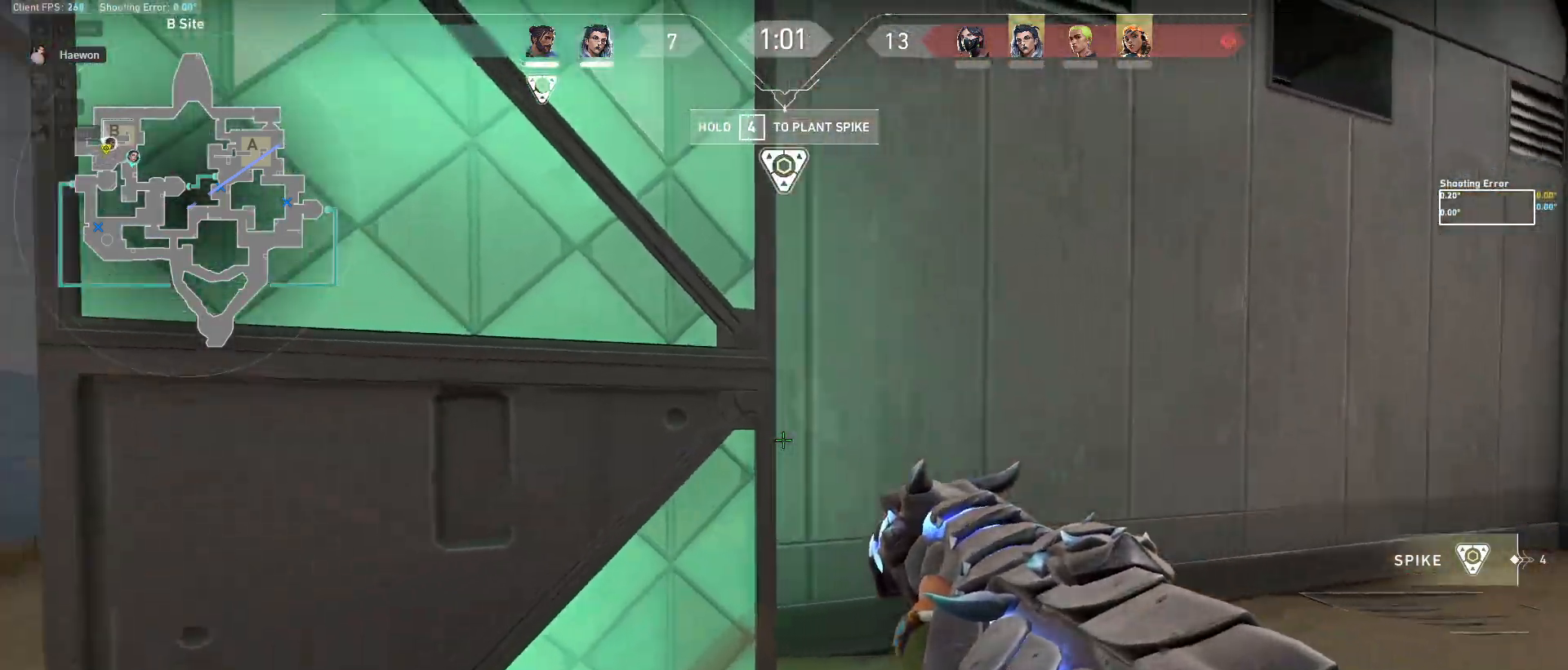
{"keys": ["a"], "mouse": [], "events": [[133, "d", "up"], [183, "shift", "up"], [200, "mouse_left", "down"], [267, "mouse_left", "up"], [450, "a", "down"]]}
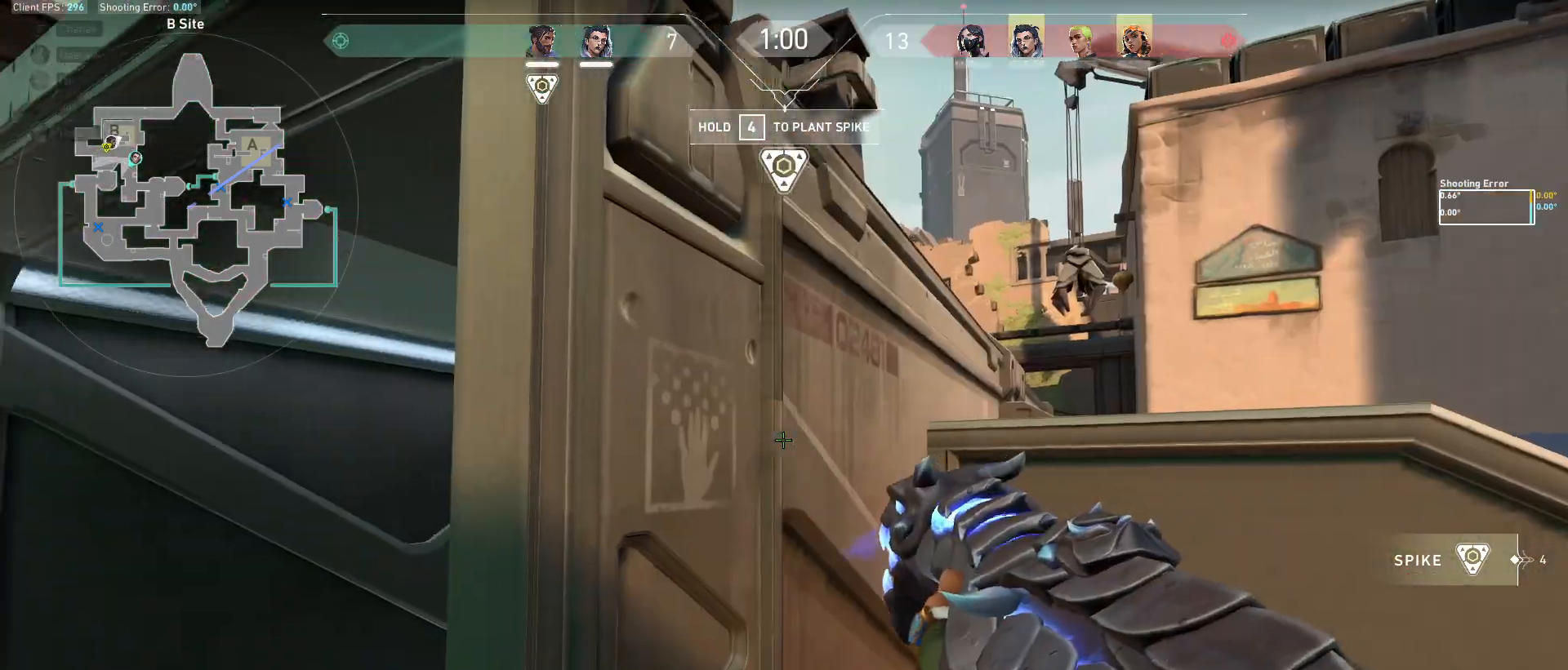
{"keys": ["a"], "mouse": [], "events": [[250, "a", "up"], [250, "d", "down"], [417, "a", "down"], [417, "d", "up"]]}
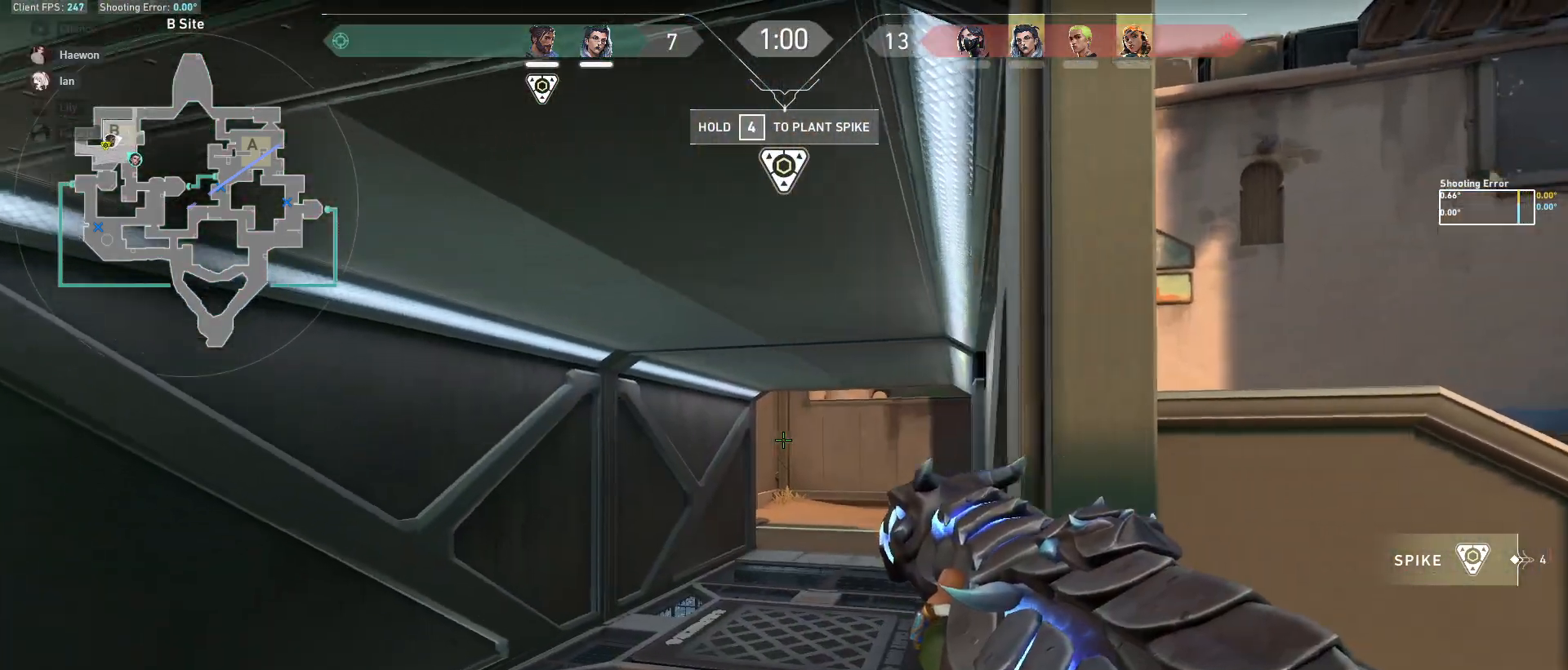
{"keys": ["a", "shift"], "mouse": [], "events": [[117, "shift", "down"]]}
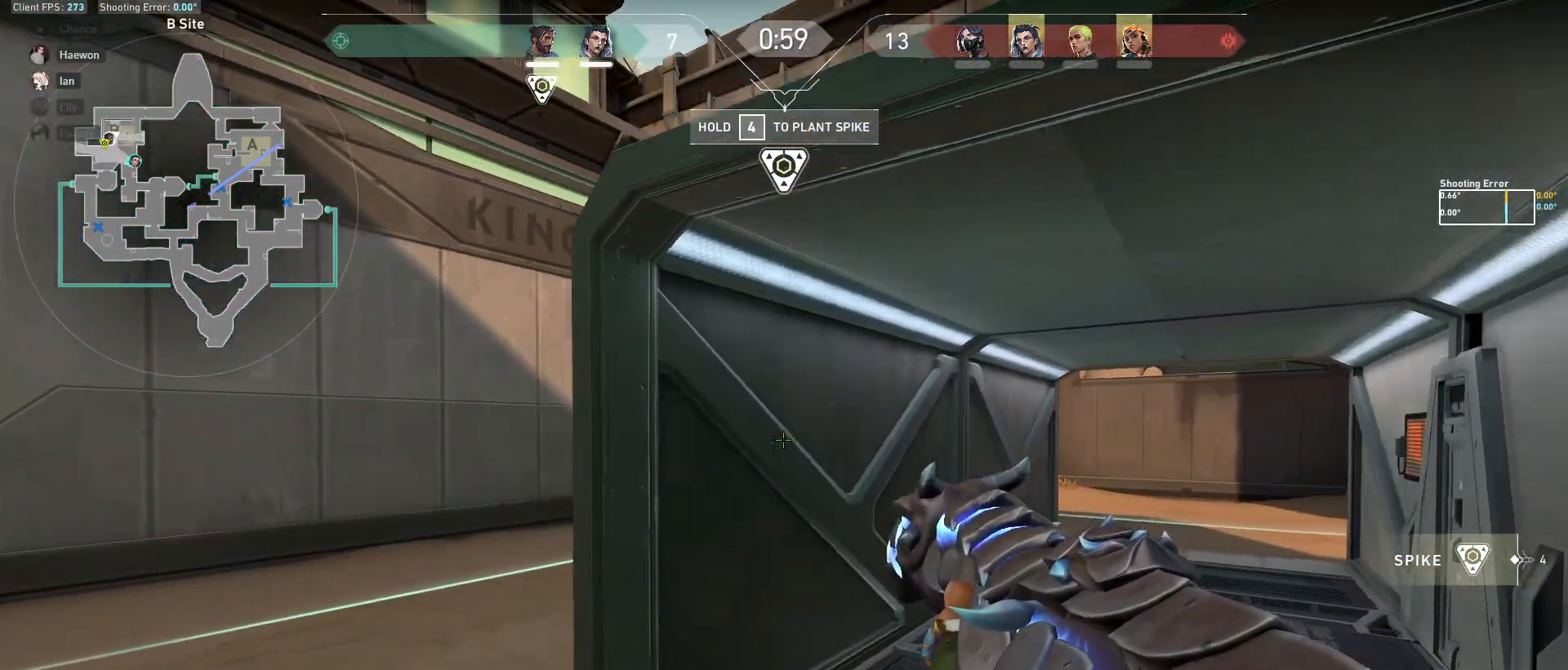
{"keys": ["d"], "mouse": [], "events": [[367, "a", "up"], [400, "d", "down"], [467, "shift", "up"]]}
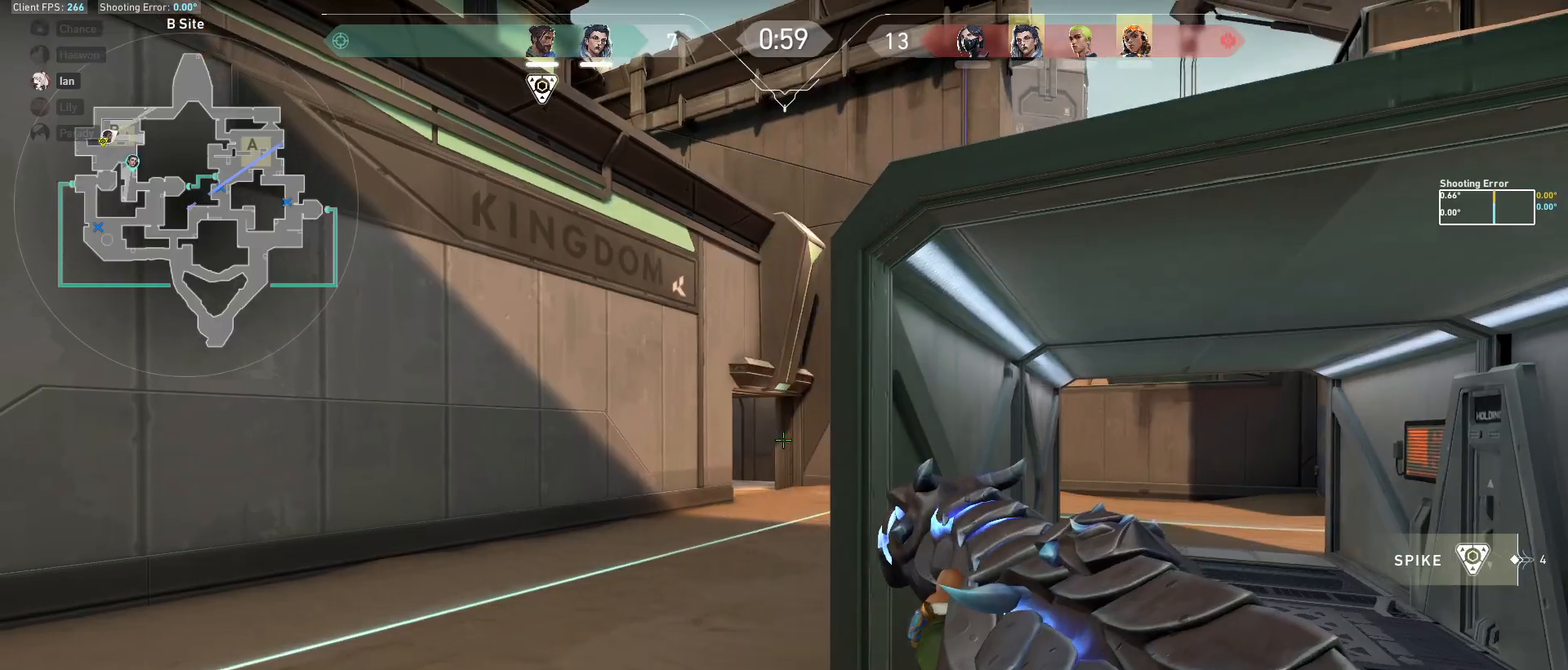
{"keys": ["shift", "w"], "mouse": [], "events": [[217, "w", "down"], [283, "shift", "down"], [417, "d", "up"]]}
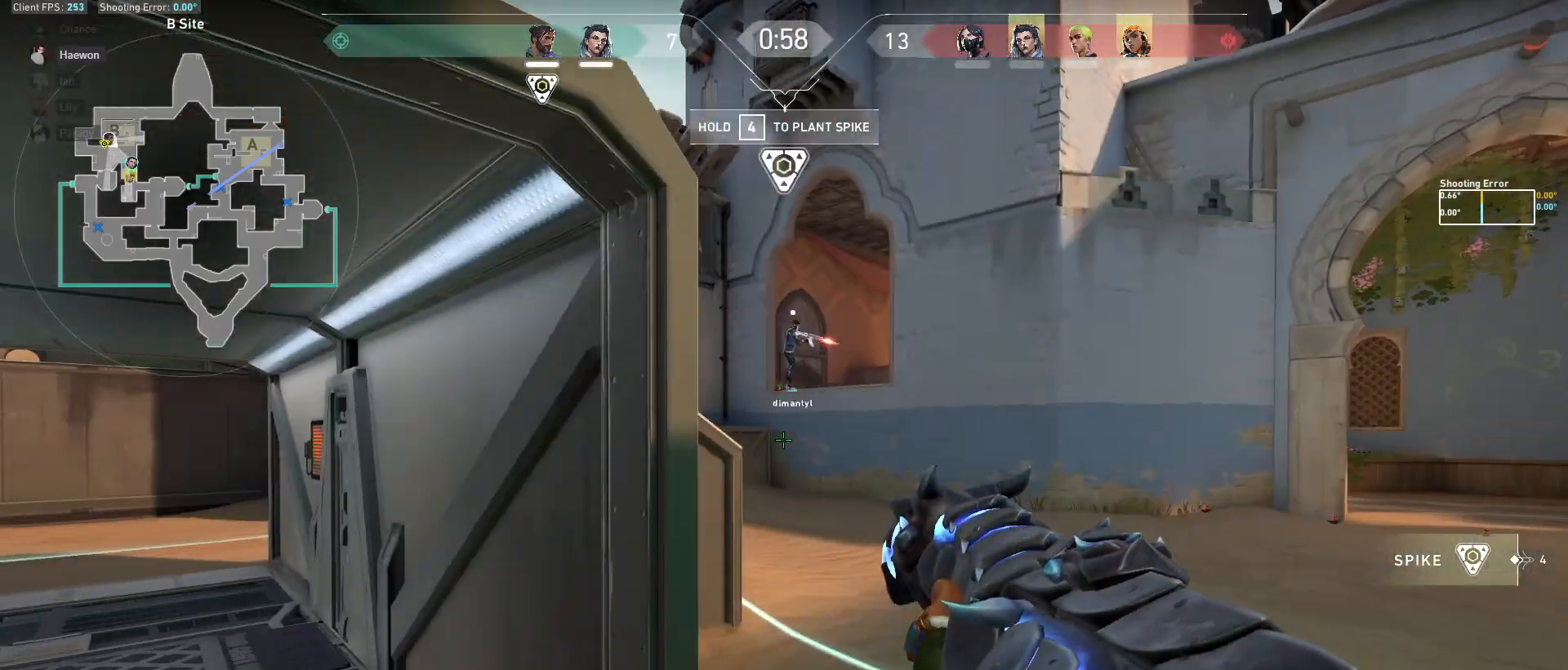
{"keys": ["w"], "mouse": [], "events": [[267, "w", "up"], [300, "shift", "up"], [333, "a", "down"], [350, "w", "down"], [383, "a", "up"]]}
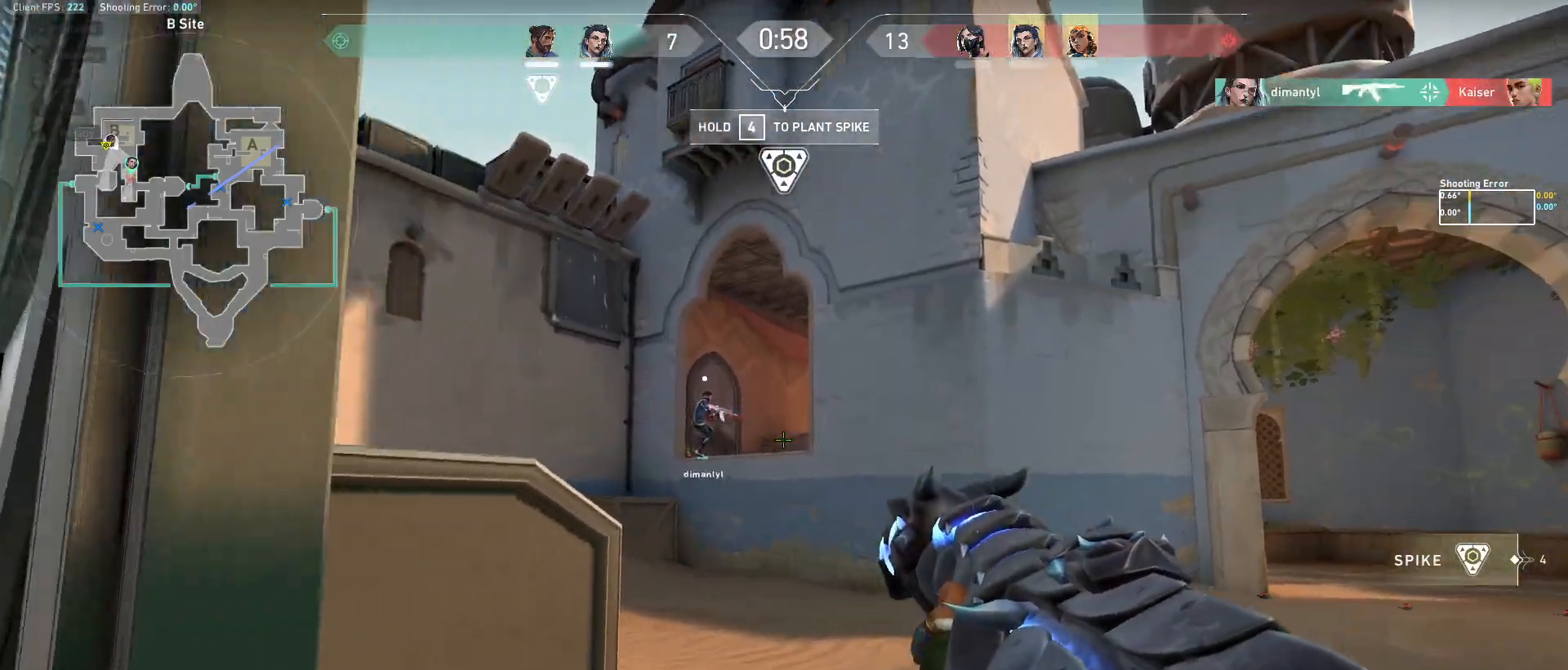
{"keys": ["a"], "mouse": [], "events": [[117, "a", "down"], [283, "w", "up"]]}
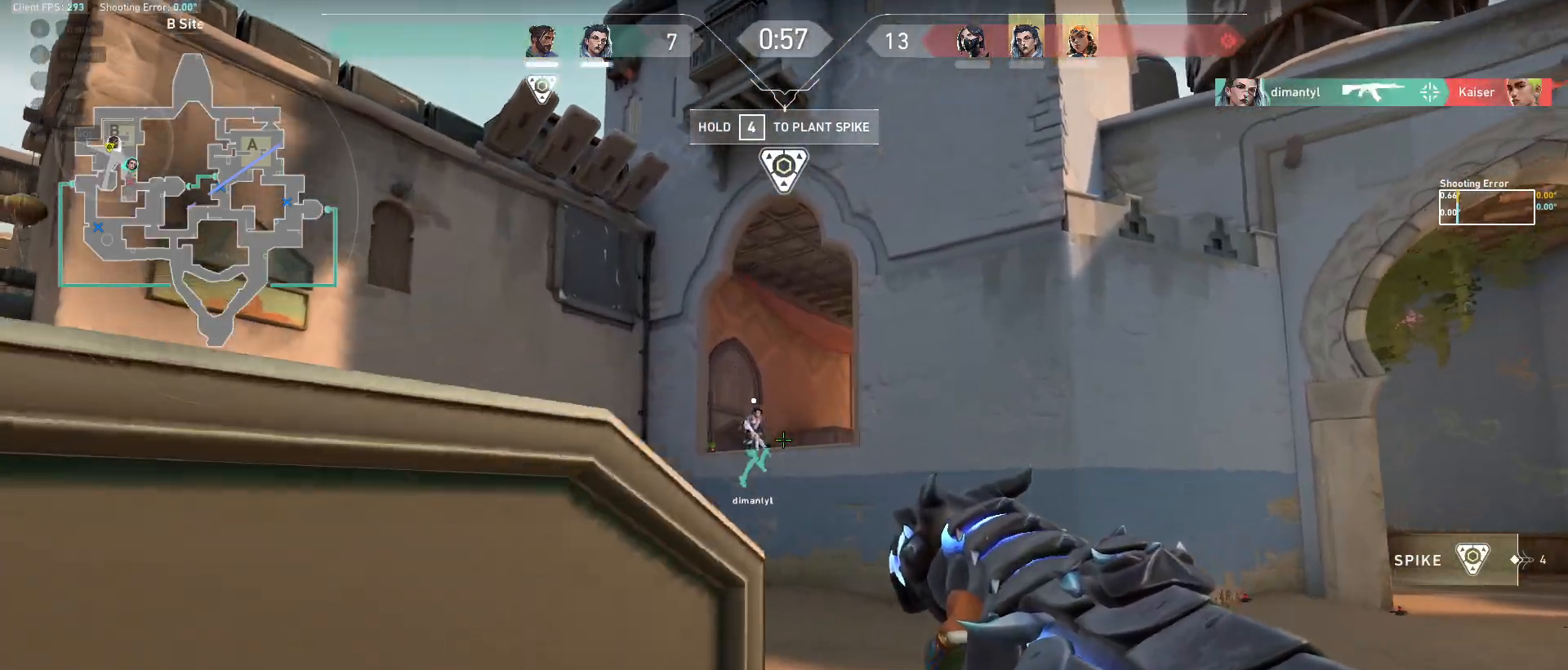
{"keys": ["a", "w"], "mouse": [], "events": [[183, "a", "up"], [333, "w", "down"], [500, "a", "down"]]}
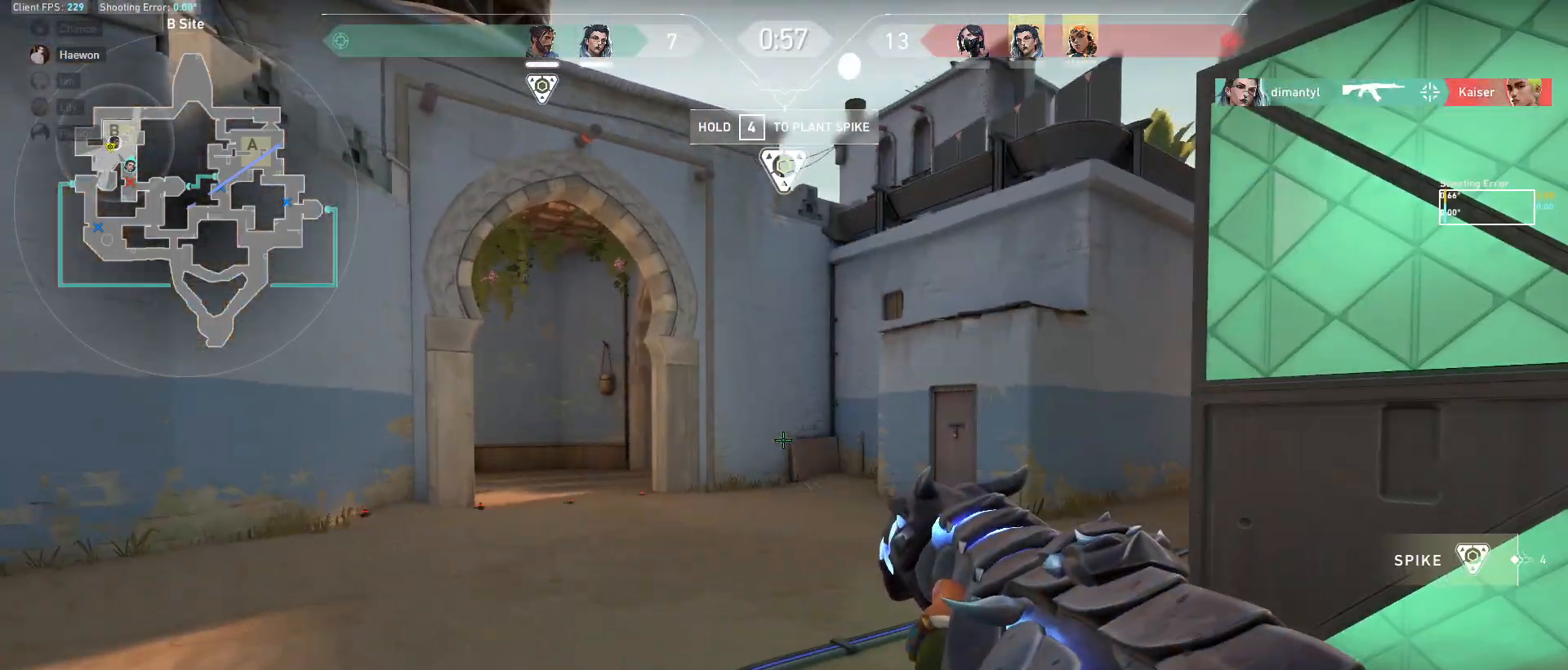
{"keys": [], "mouse": [], "events": [[50, "a", "up"], [183, "a", "down"], [400, "w", "up"], [417, "a", "up"]]}
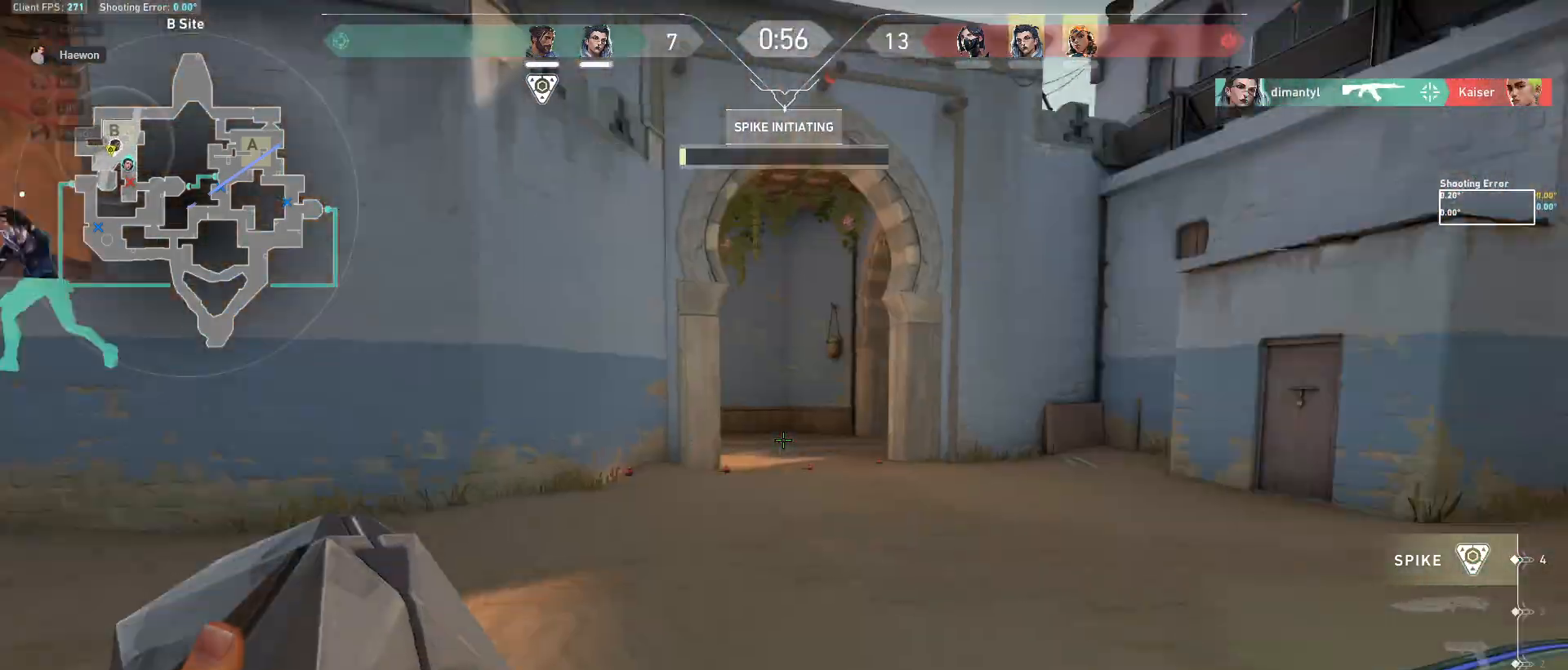
{"keys": [], "mouse": [], "events": []}
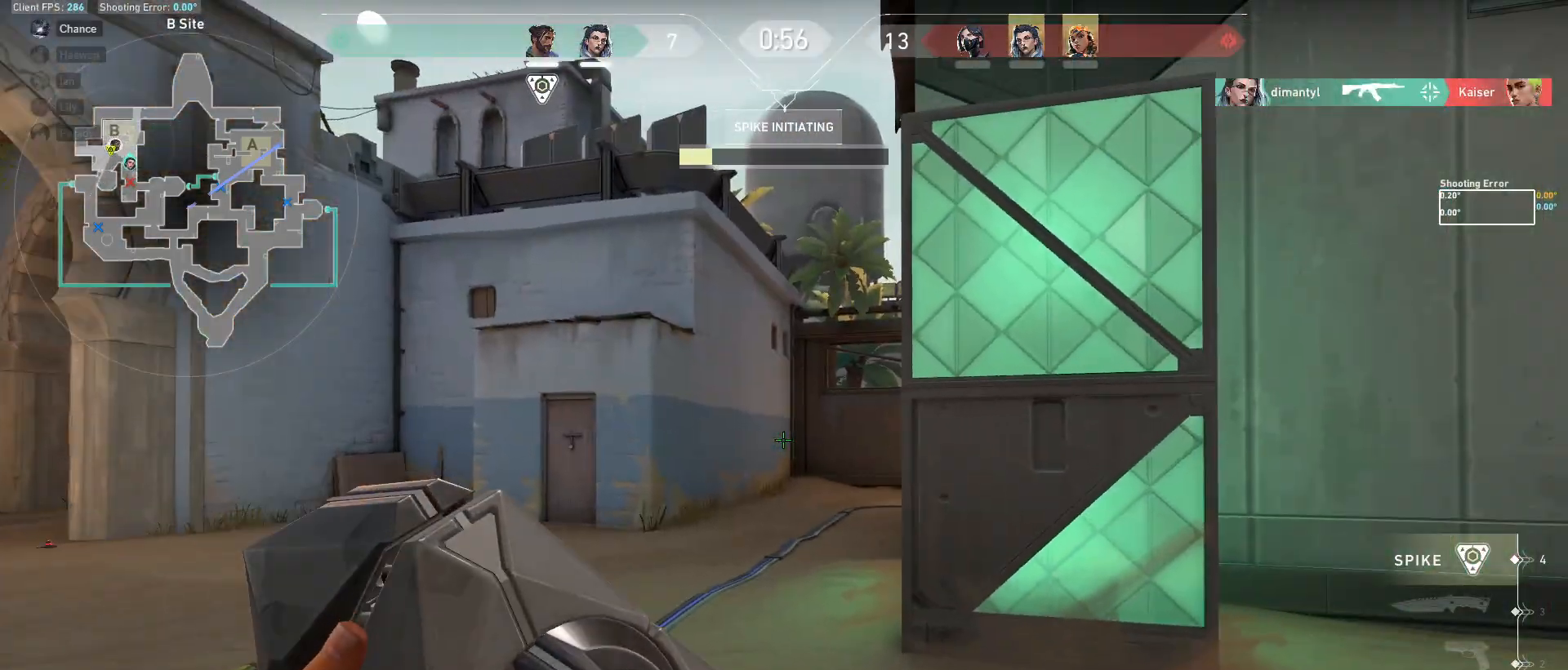
{"keys": [], "mouse": [], "events": []}
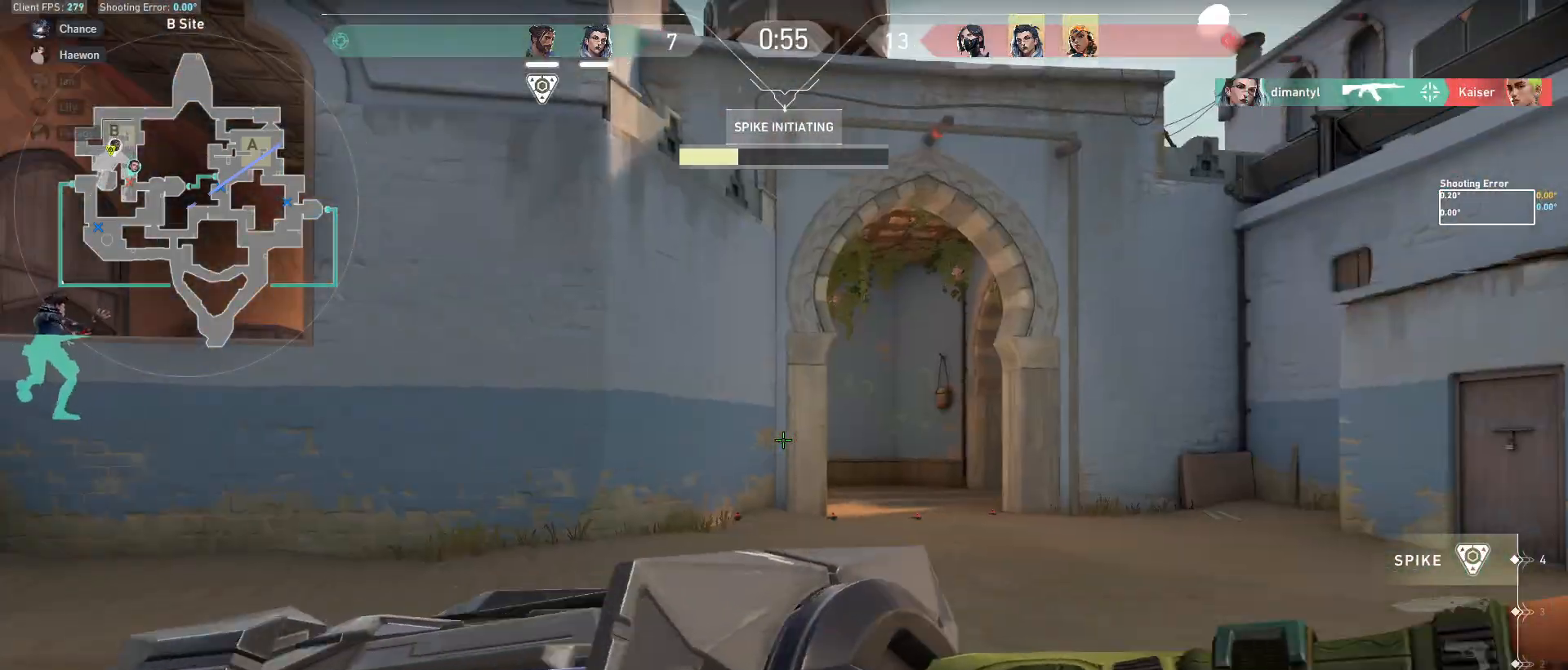
{"keys": [], "mouse": [], "events": []}
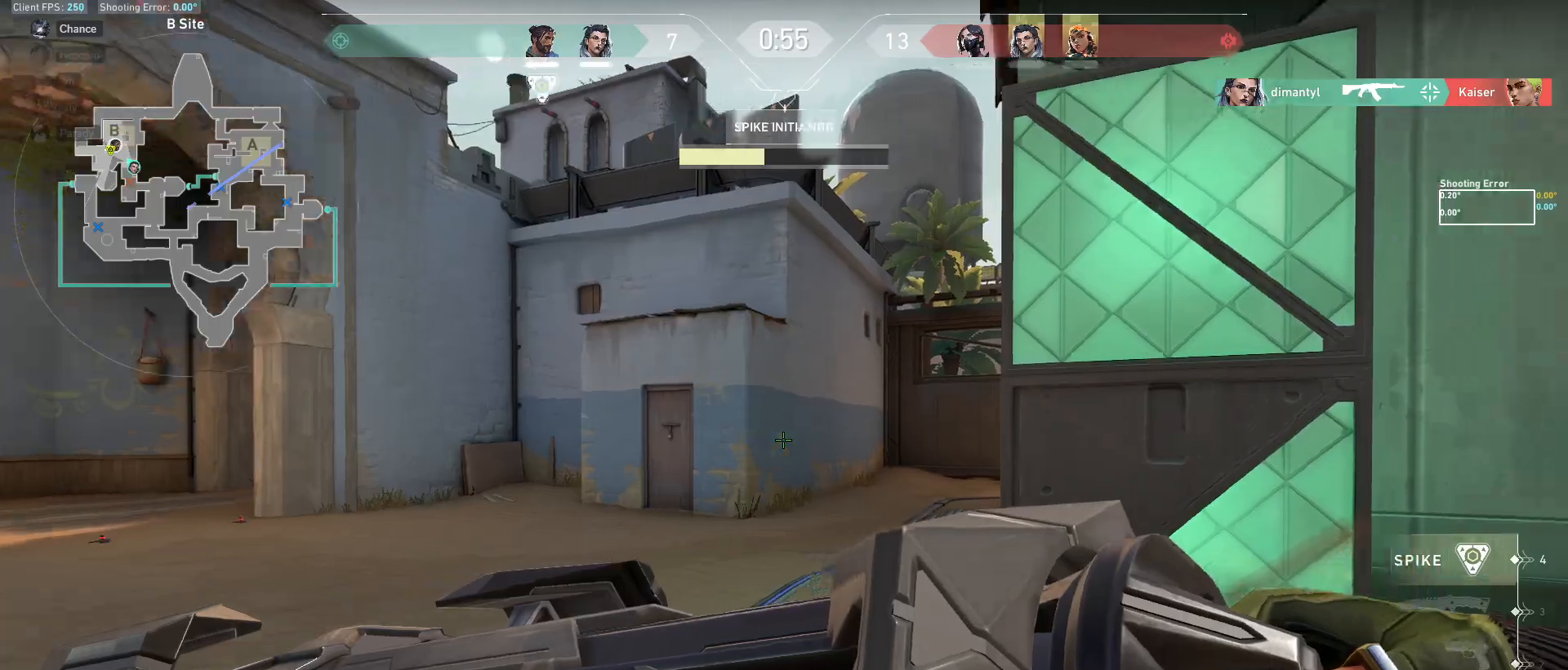
{"keys": [], "mouse": [], "events": []}
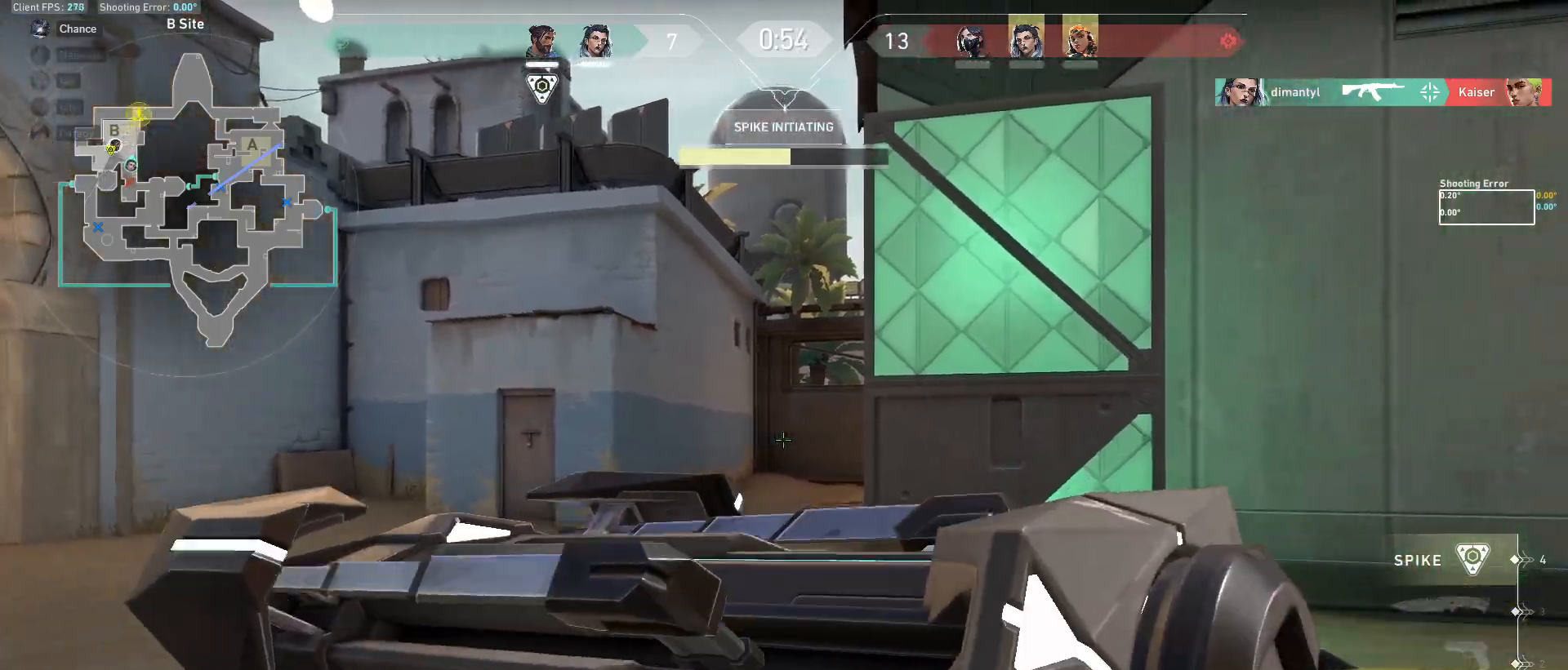
{"keys": [], "mouse": [], "events": []}
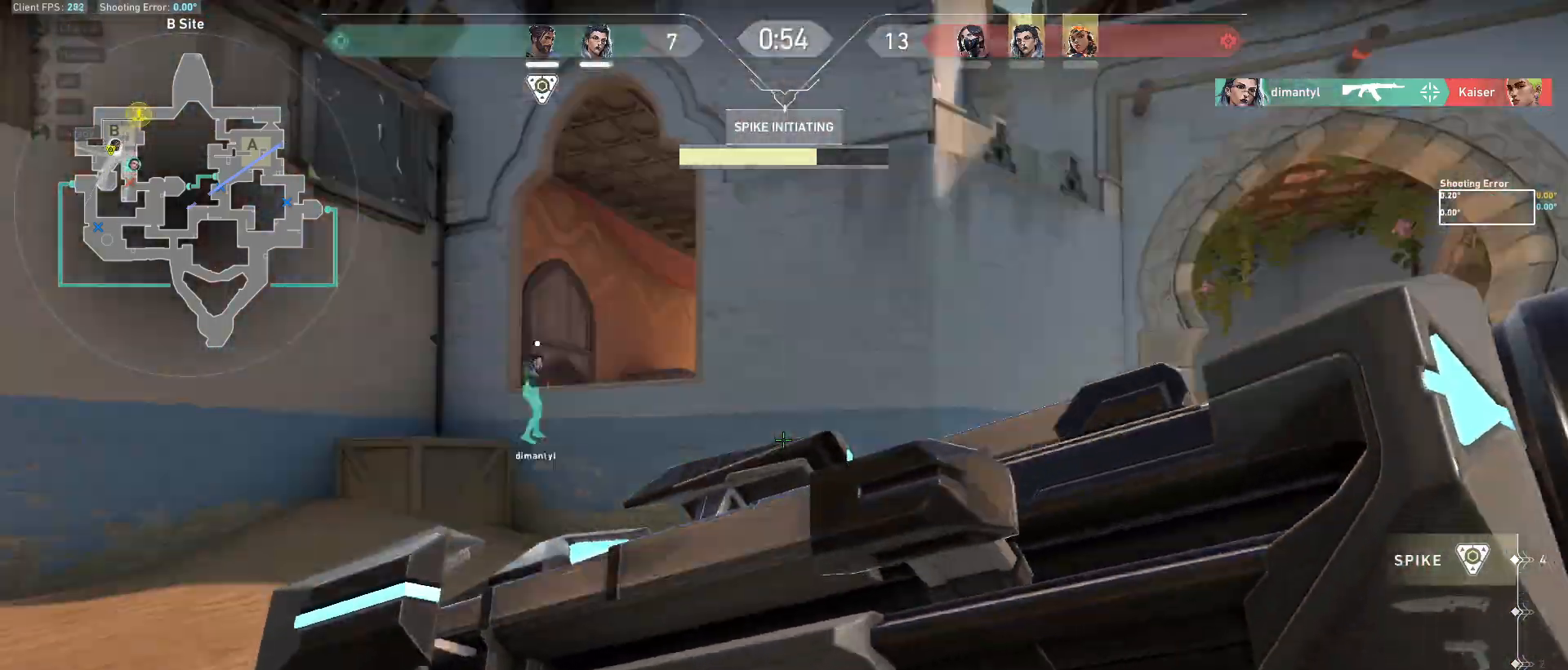
{"keys": [], "mouse": []}
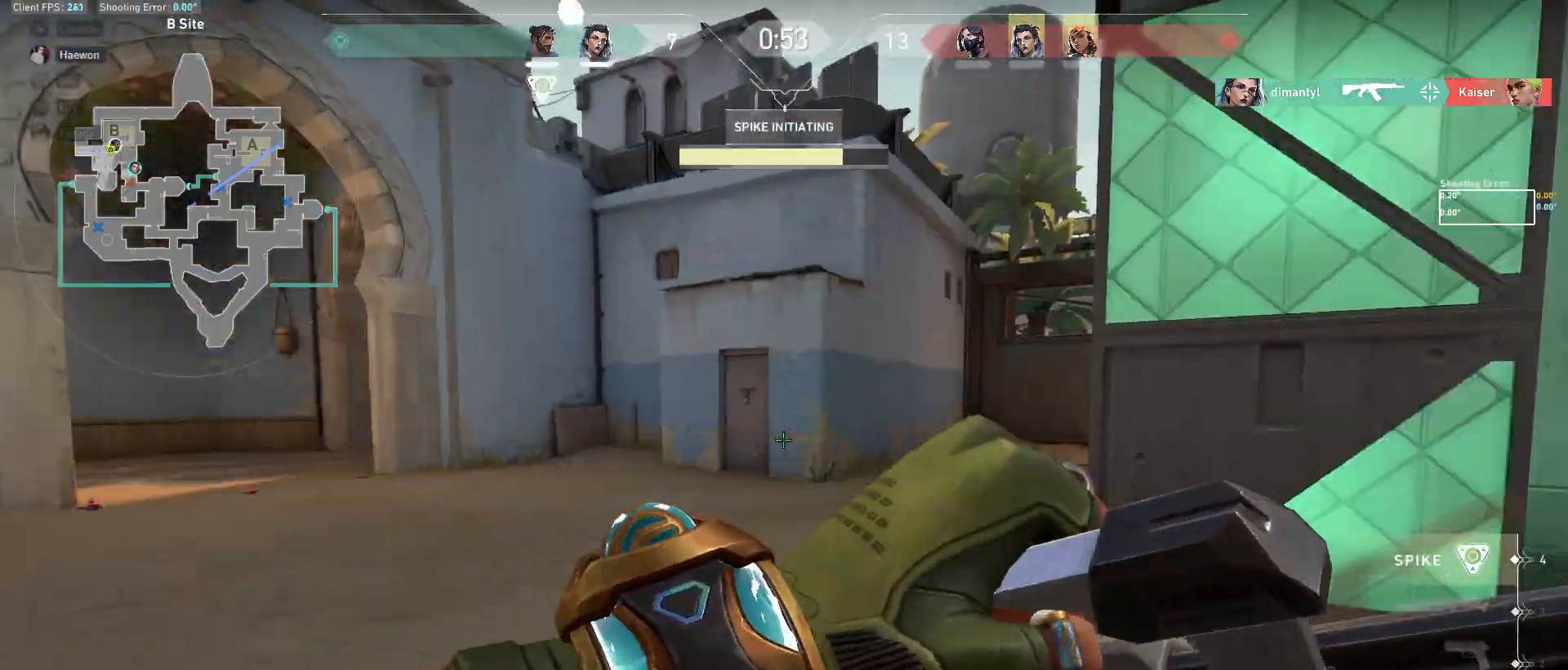
{"keys": [], "mouse": [], "events": []}
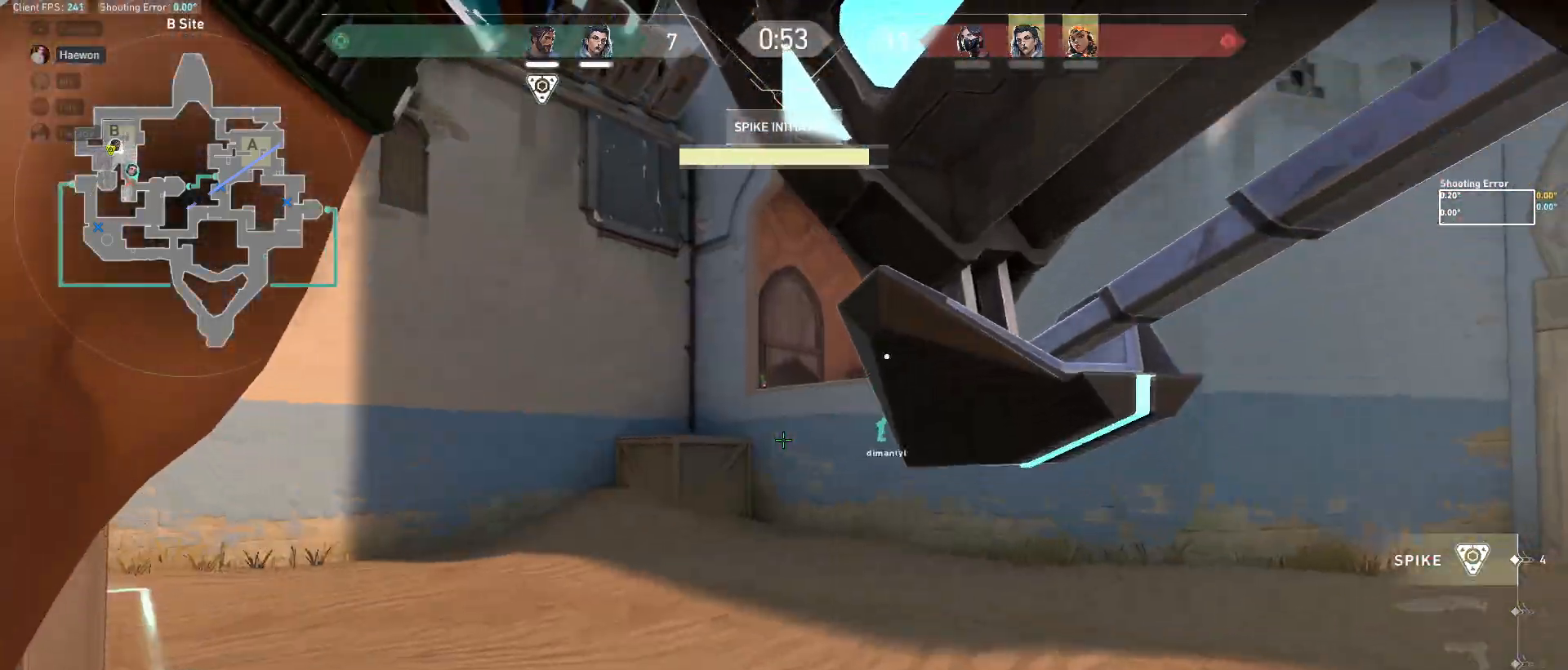
{"keys": ["a"], "mouse": [], "events": [[483, "a", "down"]]}
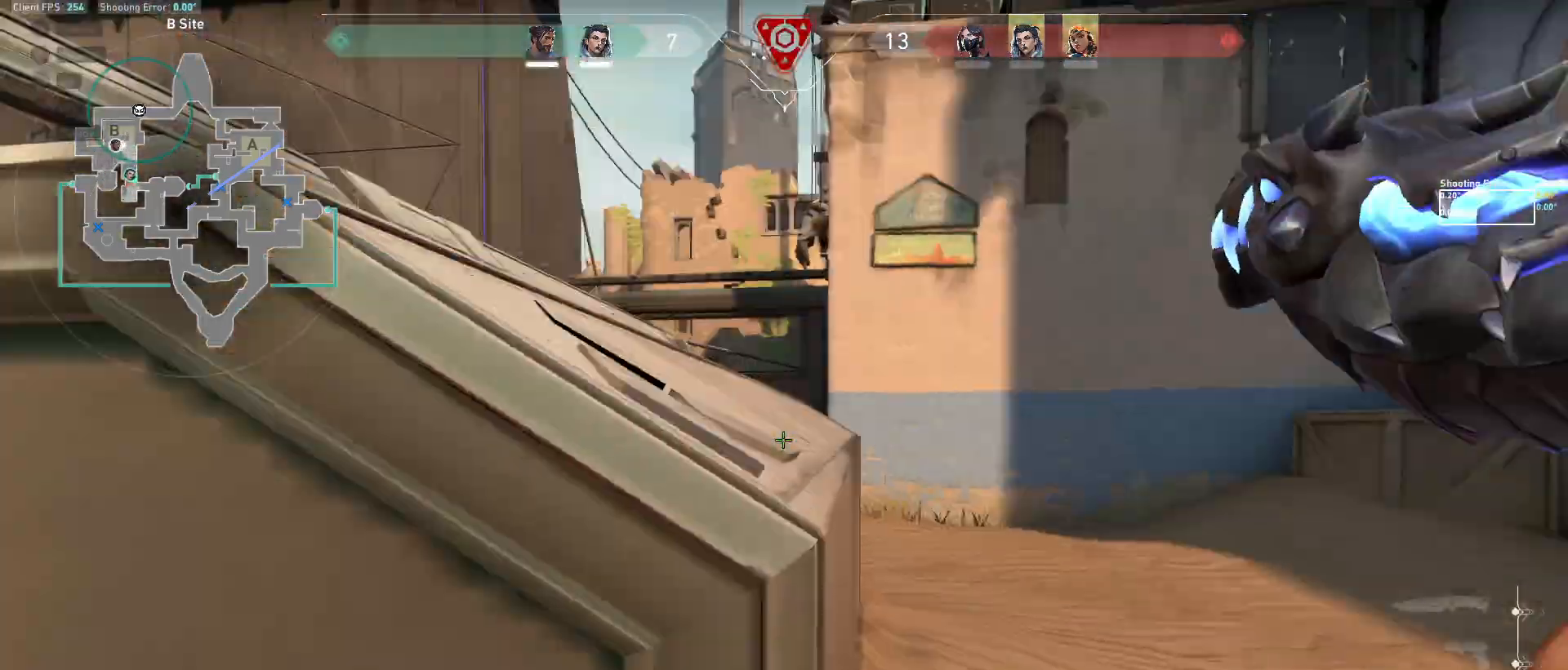
{"keys": ["a"], "mouse": [], "events": [[200, "ctrl", "down"], [333, "ctrl", "up"]]}
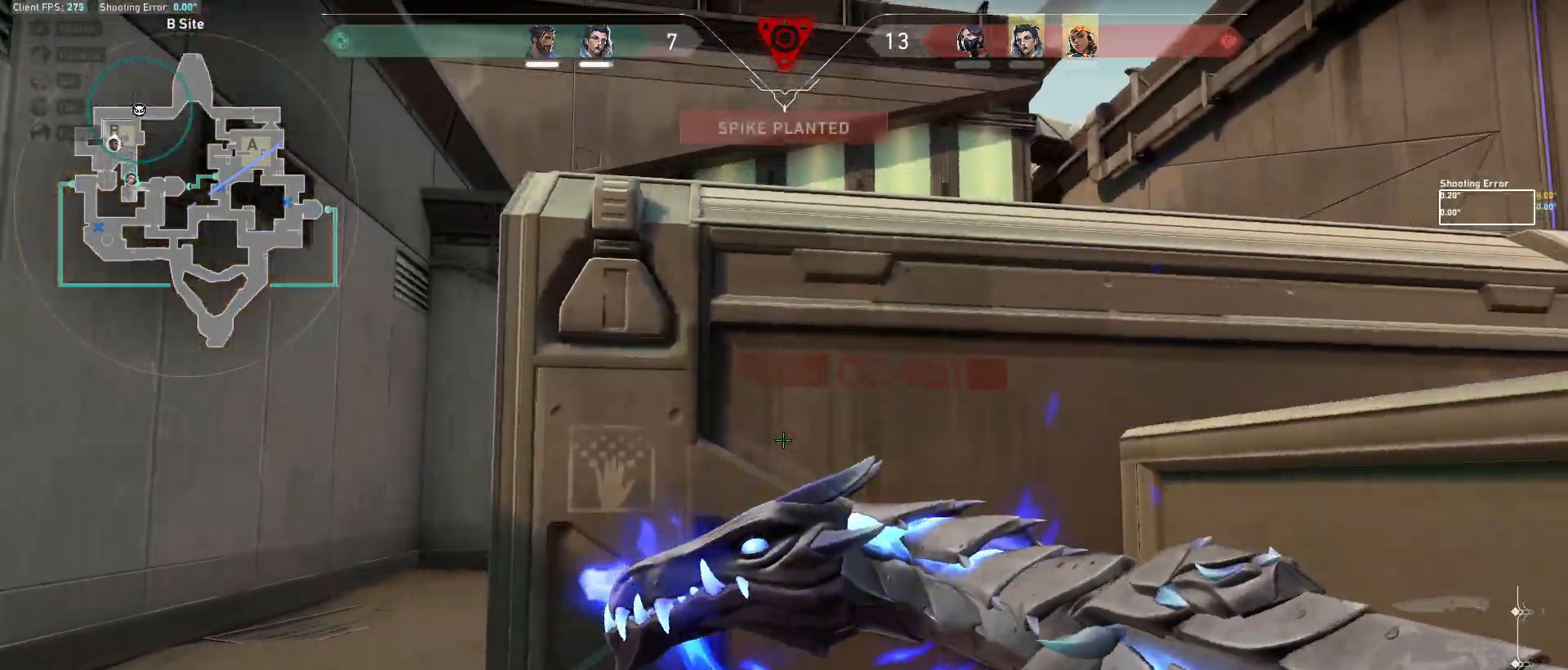
{"keys": ["shift", "w"], "mouse": [], "events": [[83, "w", "down"], [283, "shift", "down"], [333, "a", "up"]]}
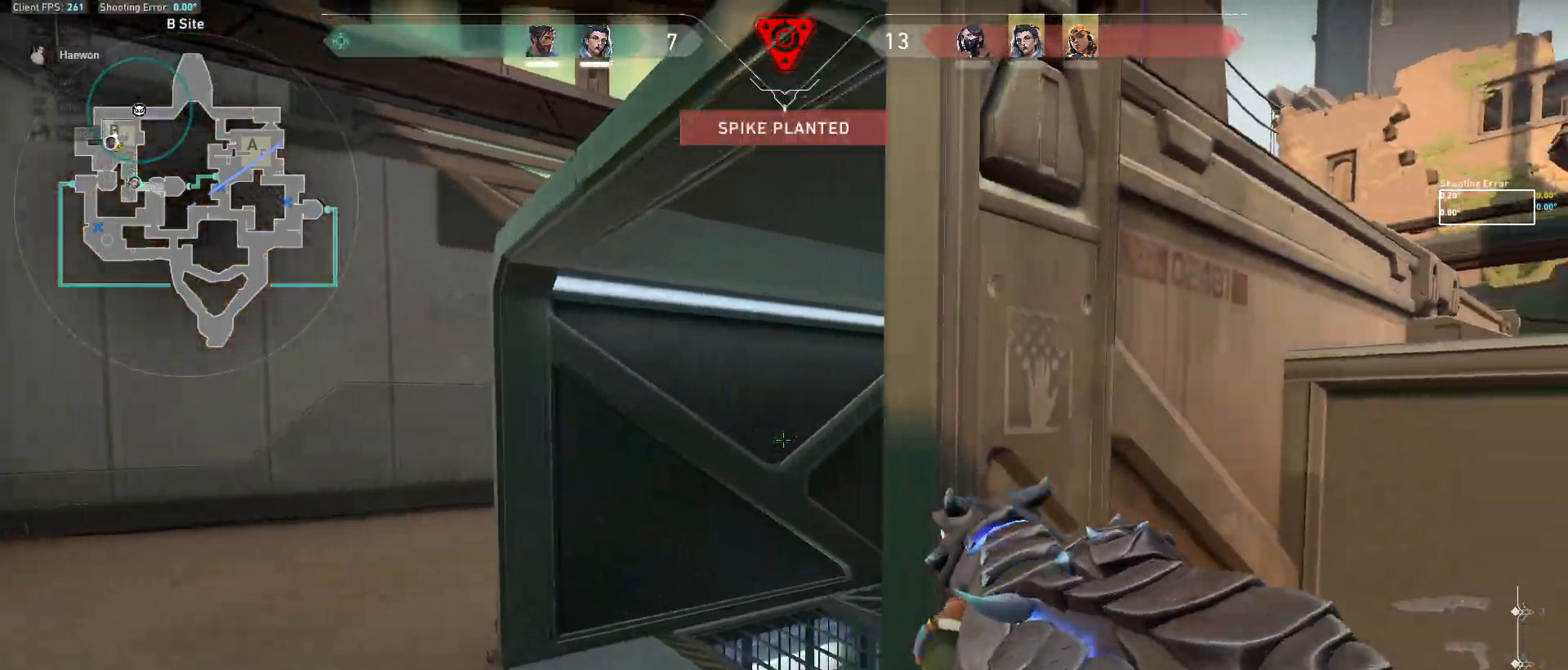
{"keys": ["shift", "w"], "mouse": [], "events": []}
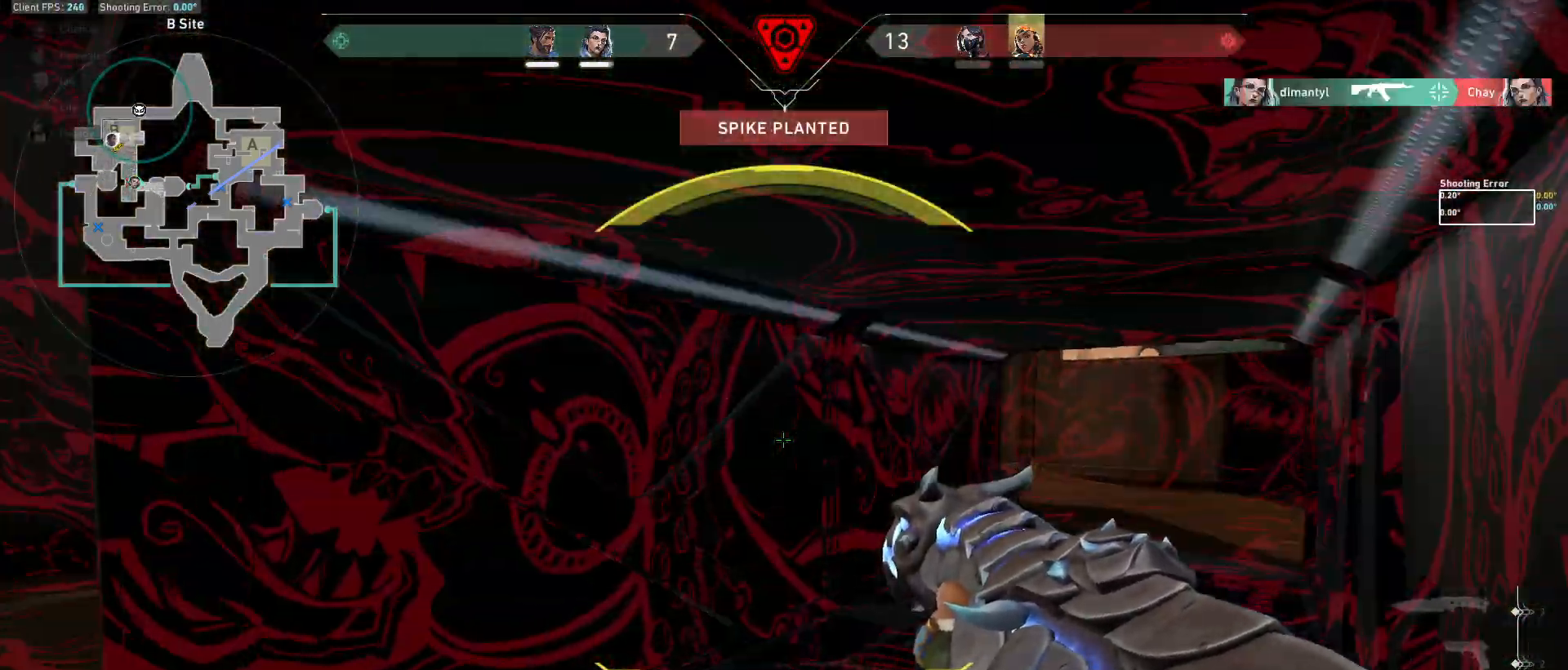
{"keys": ["d", "q", "w"], "mouse": [], "events": [[183, "d", "down"], [217, "shift", "up"], [400, "q", "down"]]}
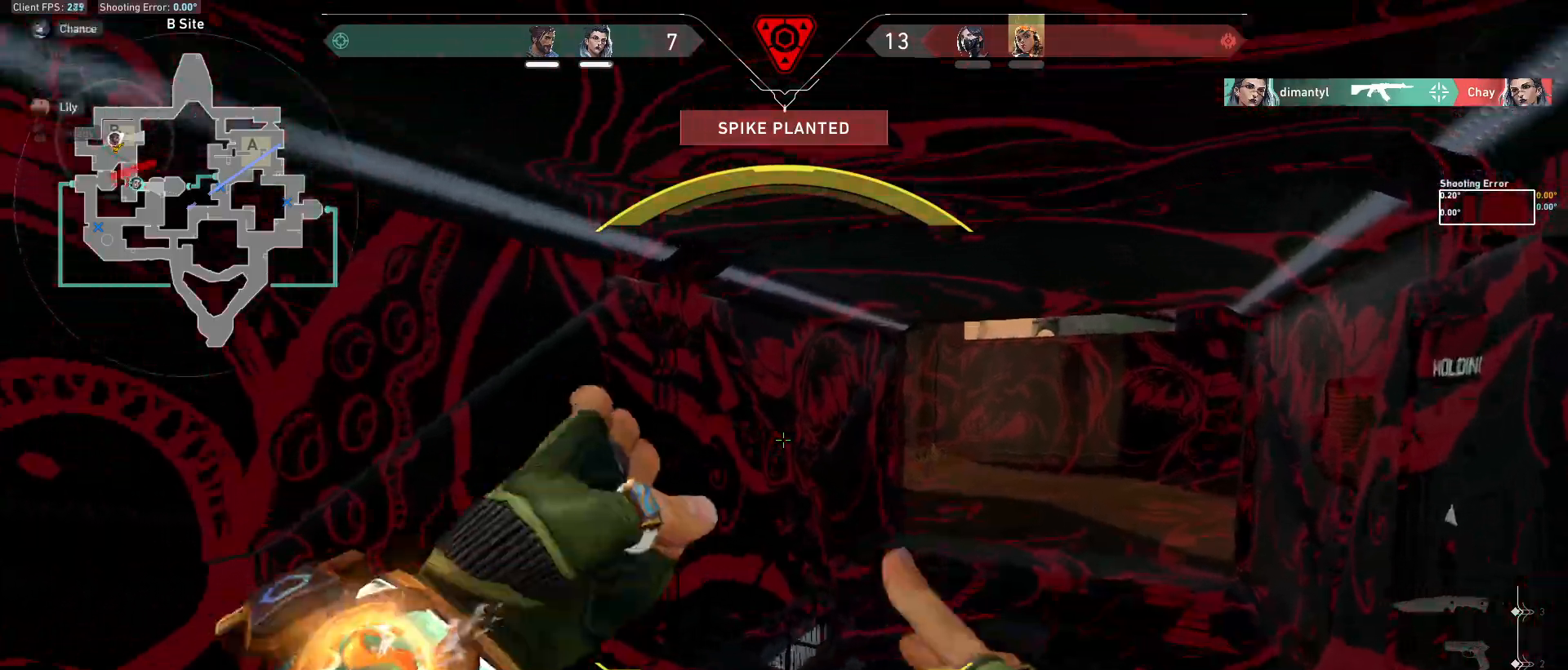
{"keys": ["w"], "mouse": [], "events": [[17, "q", "up"], [333, "d", "up"]]}
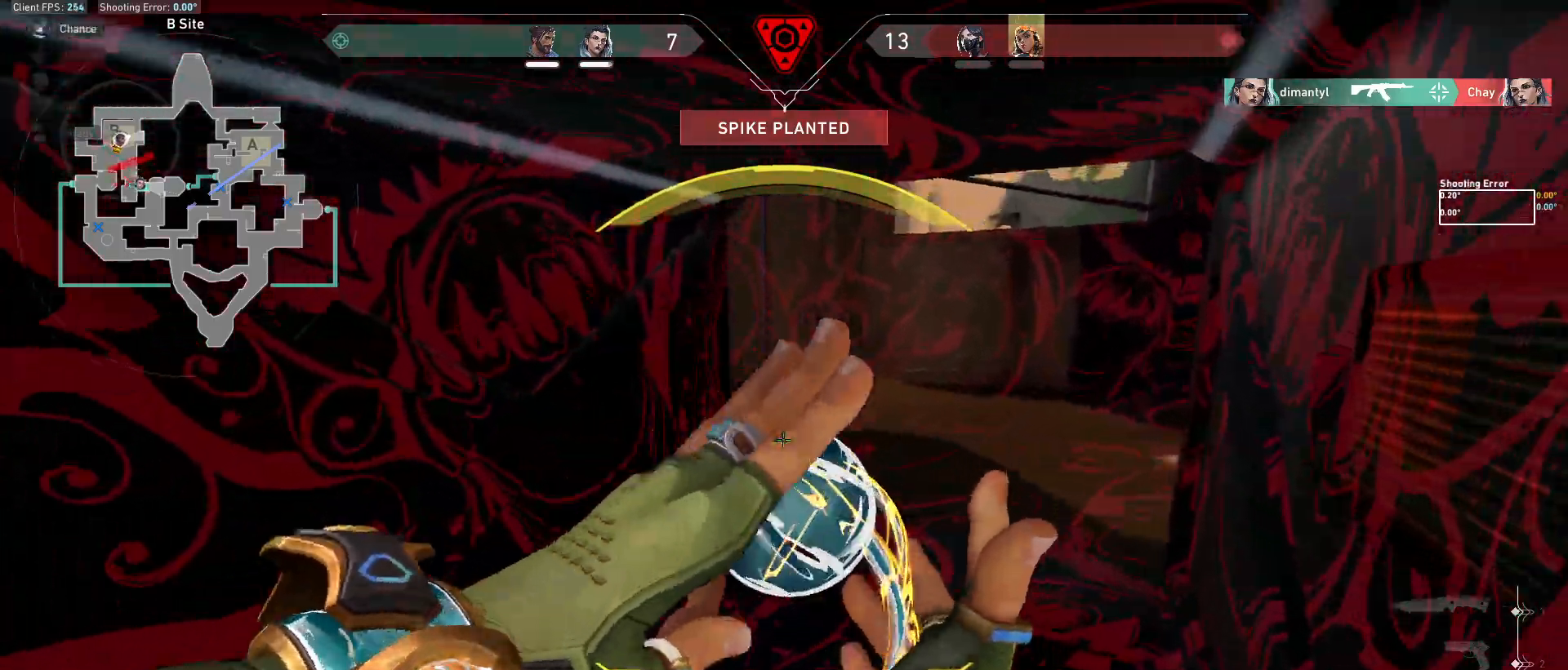
{"keys": ["a"], "mouse": ["left"], "events": [[17, "d", "down"], [433, "mouse_left", "down"], [433, "w", "up"], [450, "a", "down"], [483, "d", "up"]]}
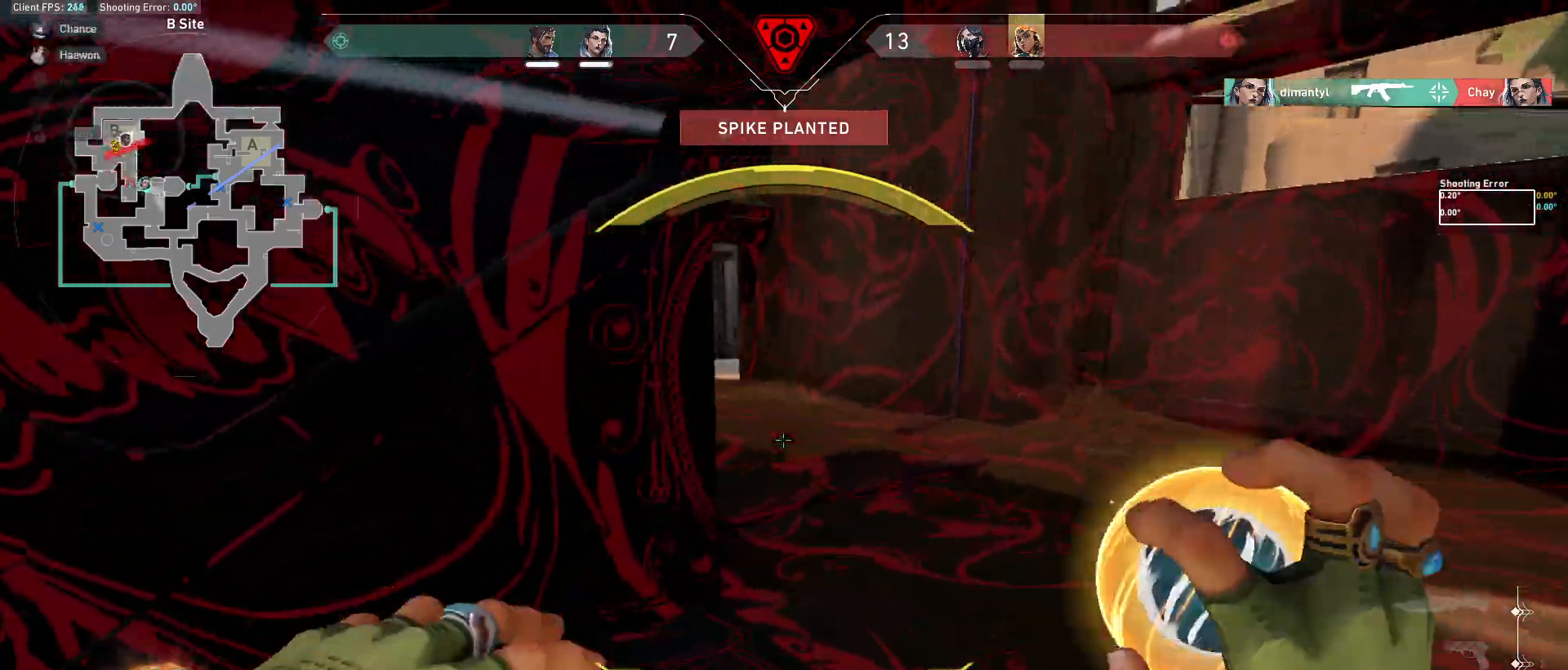
{"keys": ["a"], "mouse": [], "events": [[67, "mouse_left", "up"]]}
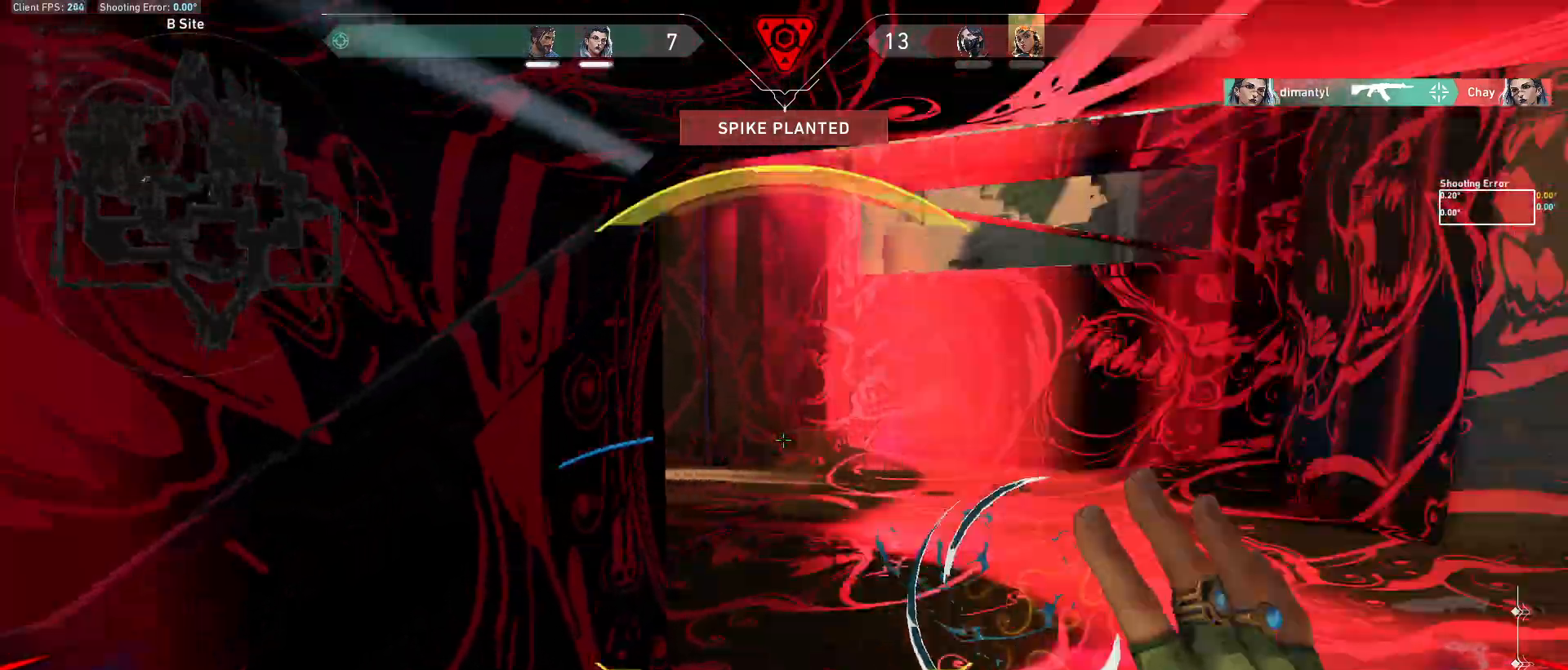
{"keys": ["d"], "mouse": [], "events": [[17, "w", "down"], [83, "a", "up"], [417, "a", "down"], [417, "w", "up"], [483, "a", "up"], [483, "d", "down"]]}
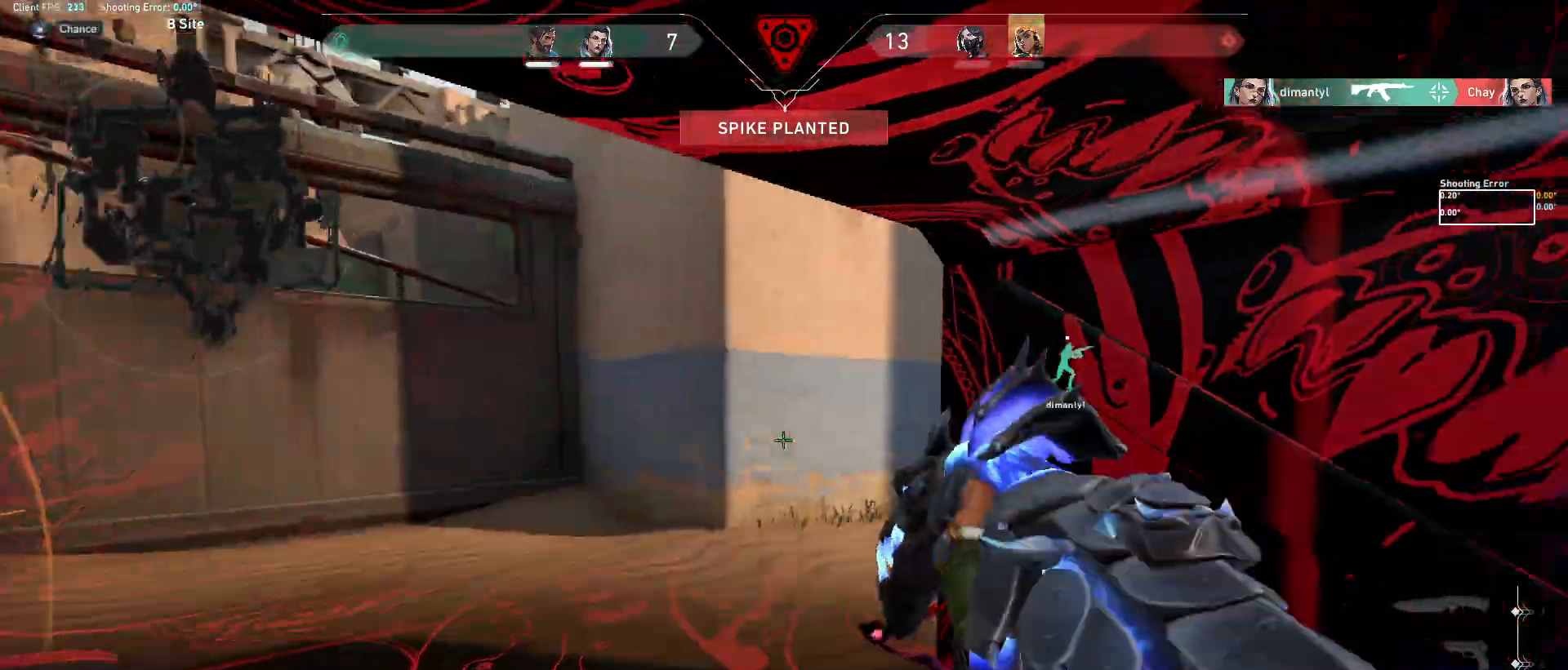
{"keys": ["a", "d"], "mouse": [], "events": [[83, "a", "down"], [100, "d", "up"], [200, "d", "down"], [250, "a", "up"], [267, "w", "down"], [317, "a", "down"], [333, "d", "up"], [417, "w", "up"], [500, "d", "down"]]}